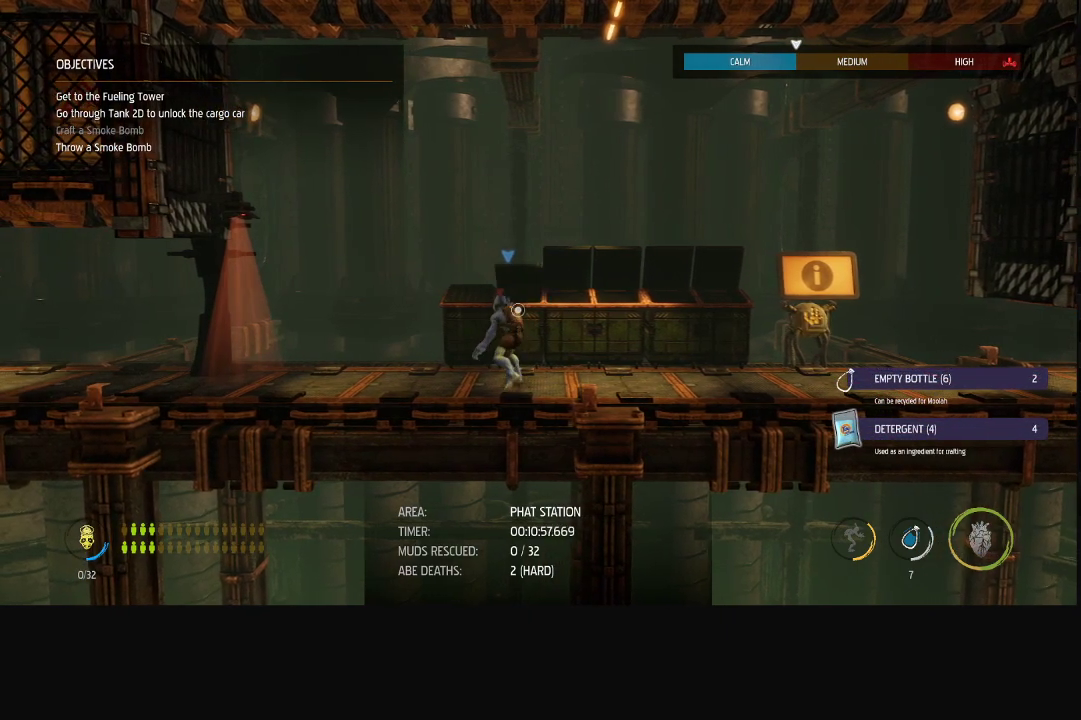
Gameplay with a controller (Xbox layout); each line is a JSON object with the inputs held at the frame after it. "events" lists button and stick changes between this image and that frame as [ms after this image, input, new state], when the widget could be followed in between.
{"buttons": [], "left_stick": "center", "right_stick": "center", "events": []}
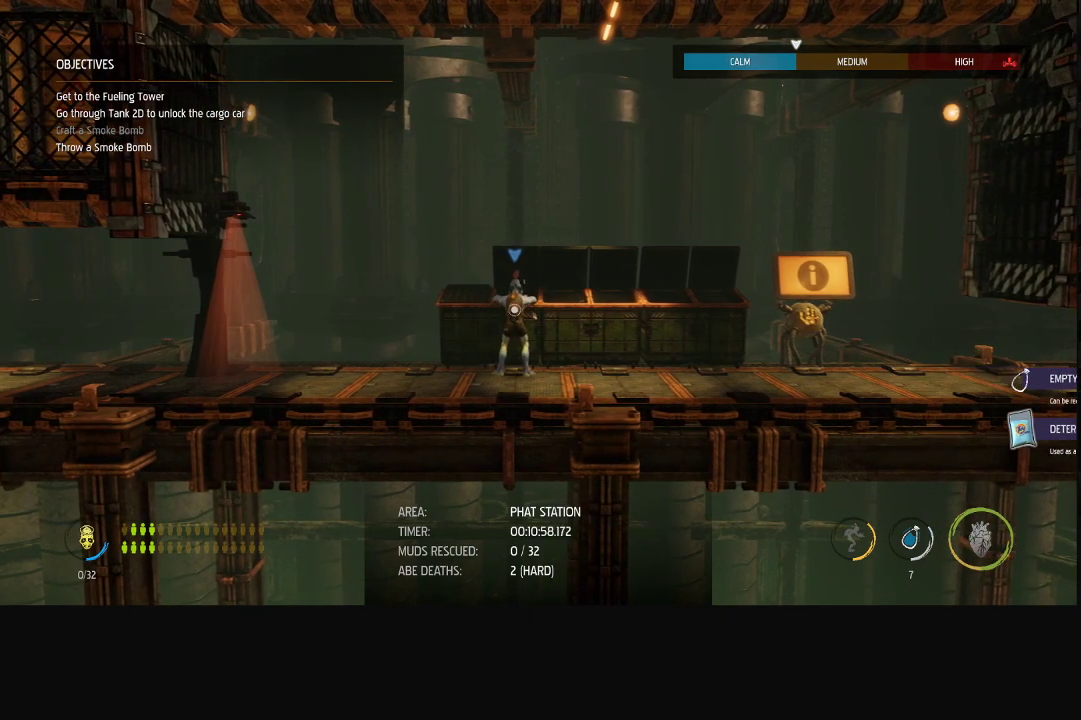
{"buttons": [], "left_stick": "center", "right_stick": "center", "events": []}
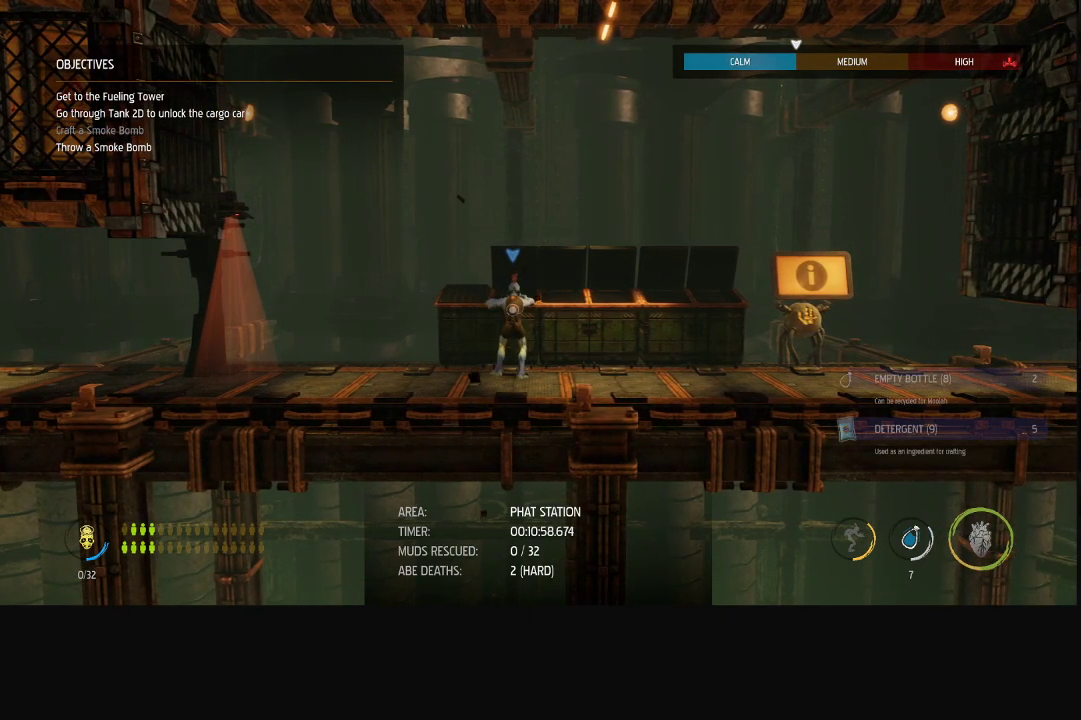
{"buttons": [], "left_stick": "left", "right_stick": "center", "events": [[200, "left_stick", "left"]]}
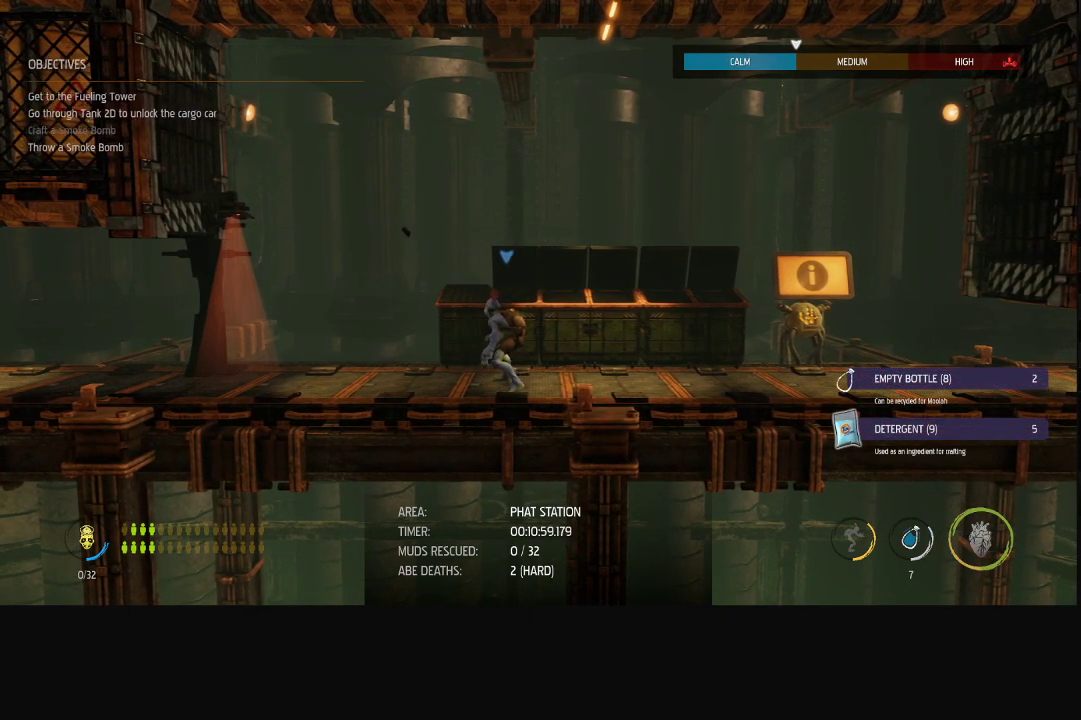
{"buttons": [], "left_stick": "center", "right_stick": "center", "events": [[483, "left_stick", "center"]]}
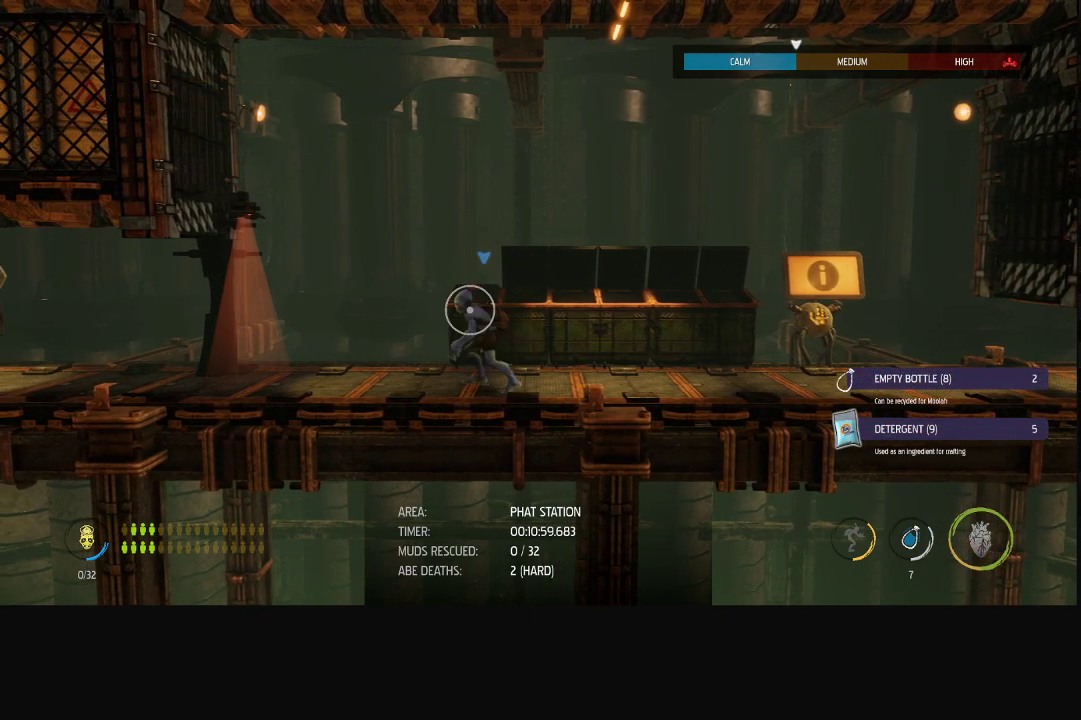
{"buttons": [], "left_stick": "center", "right_stick": "center", "events": [[100, "X", "down"], [200, "X", "up"]]}
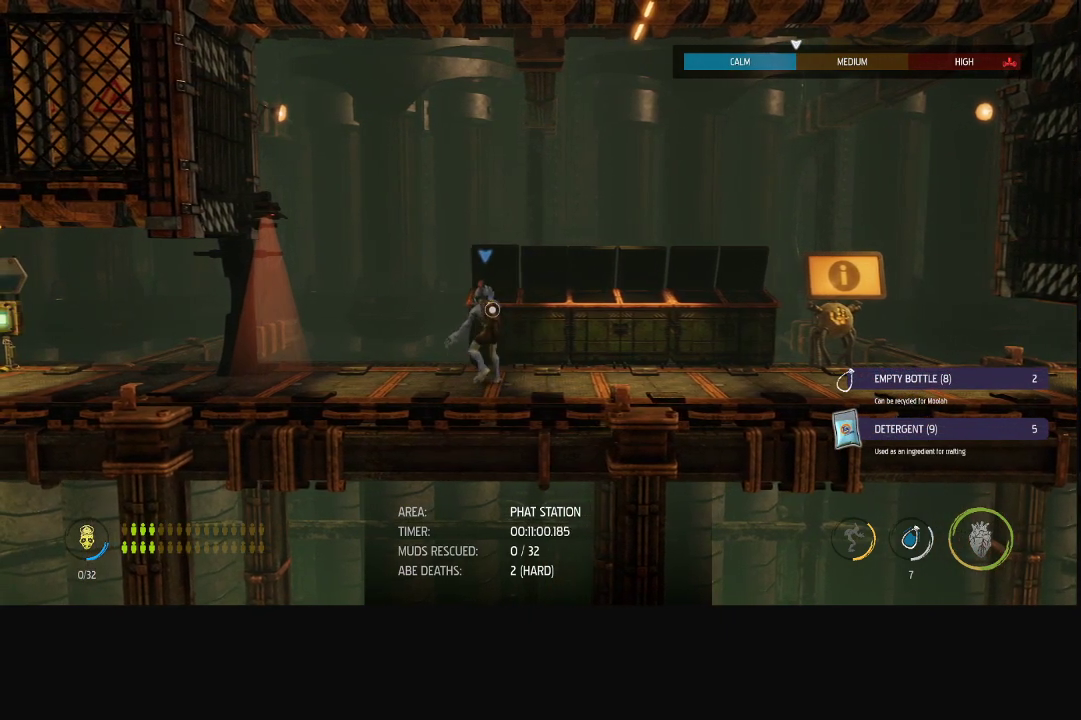
{"buttons": [], "left_stick": "center", "right_stick": "center", "events": []}
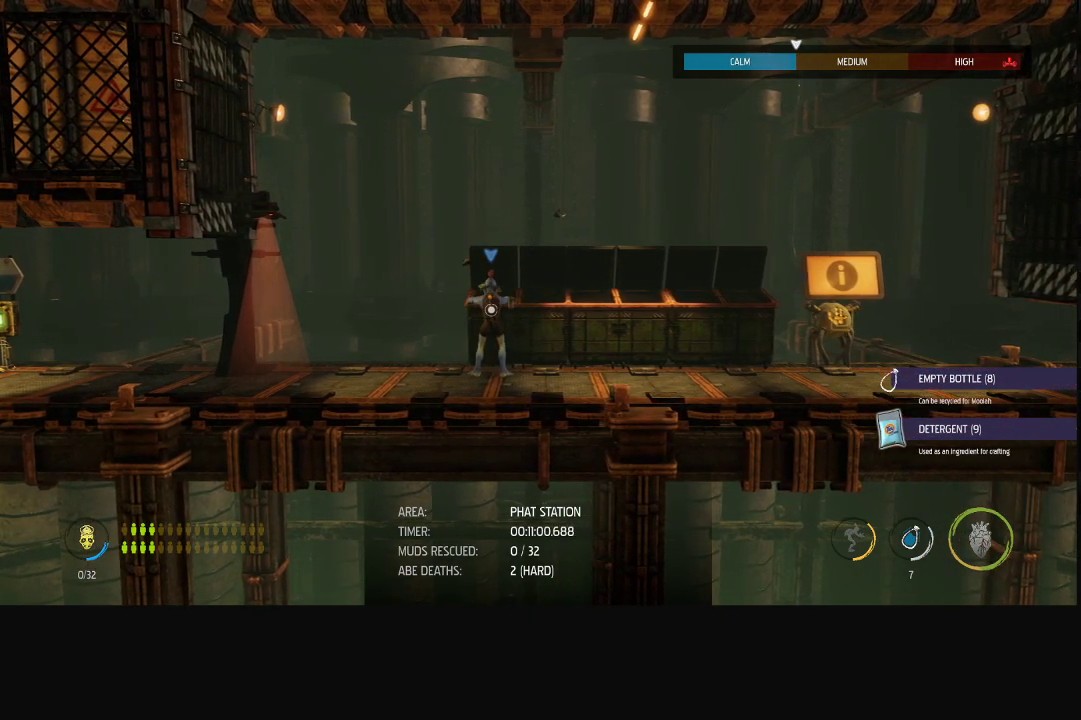
{"buttons": ["Y"], "left_stick": "center", "right_stick": "center", "events": [[33, "Y", "down"]]}
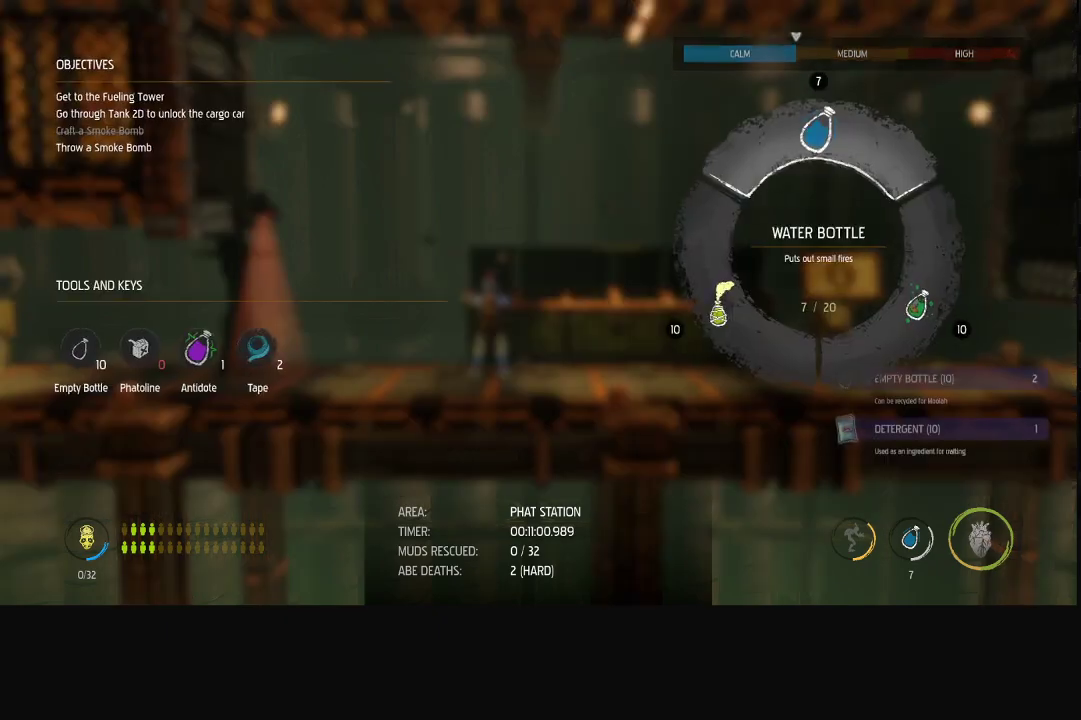
{"buttons": [], "left_stick": "center", "right_stick": "center", "events": [[67, "left_stick", "left"], [167, "left_stick", "center"], [267, "Y", "up"]]}
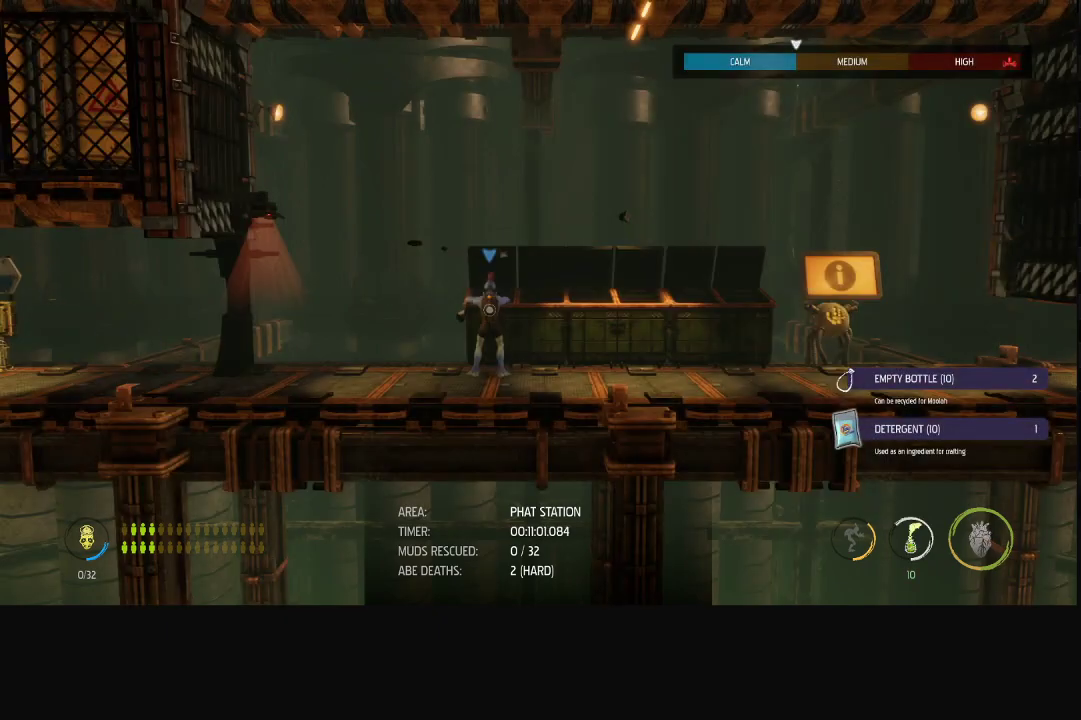
{"buttons": [], "left_stick": "center", "right_stick": "down-left", "events": [[17, "right_stick", "left"], [300, "right_stick", "down-left"]]}
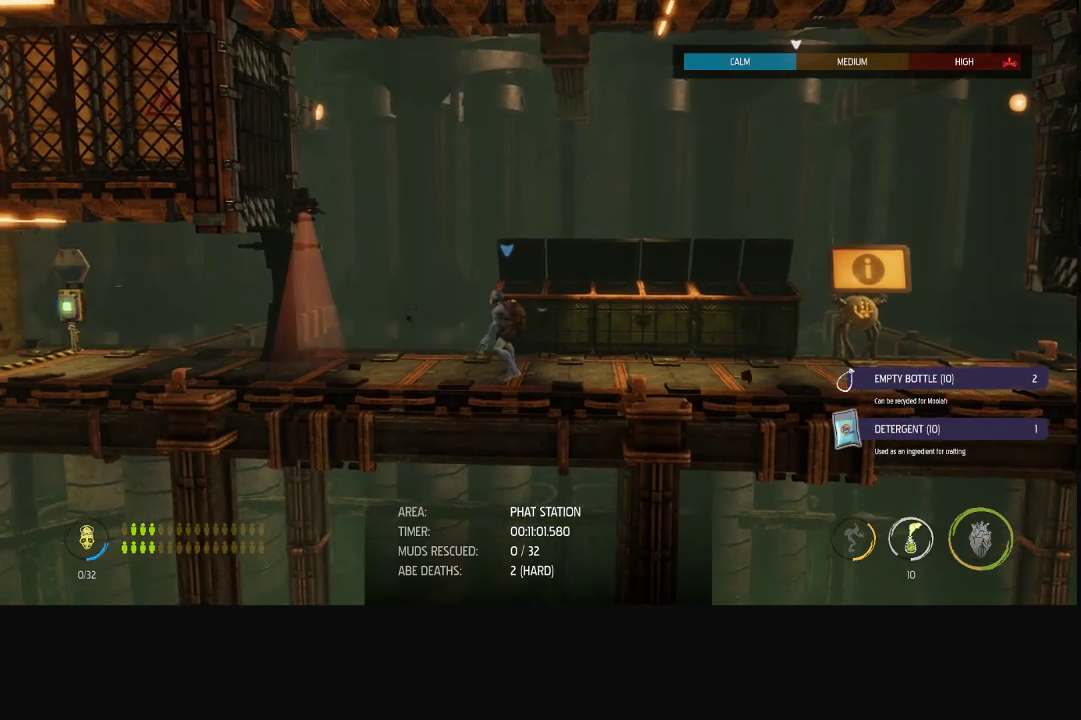
{"buttons": ["R2"], "left_stick": "center", "right_stick": "down-left", "events": [[417, "R2", "down"]]}
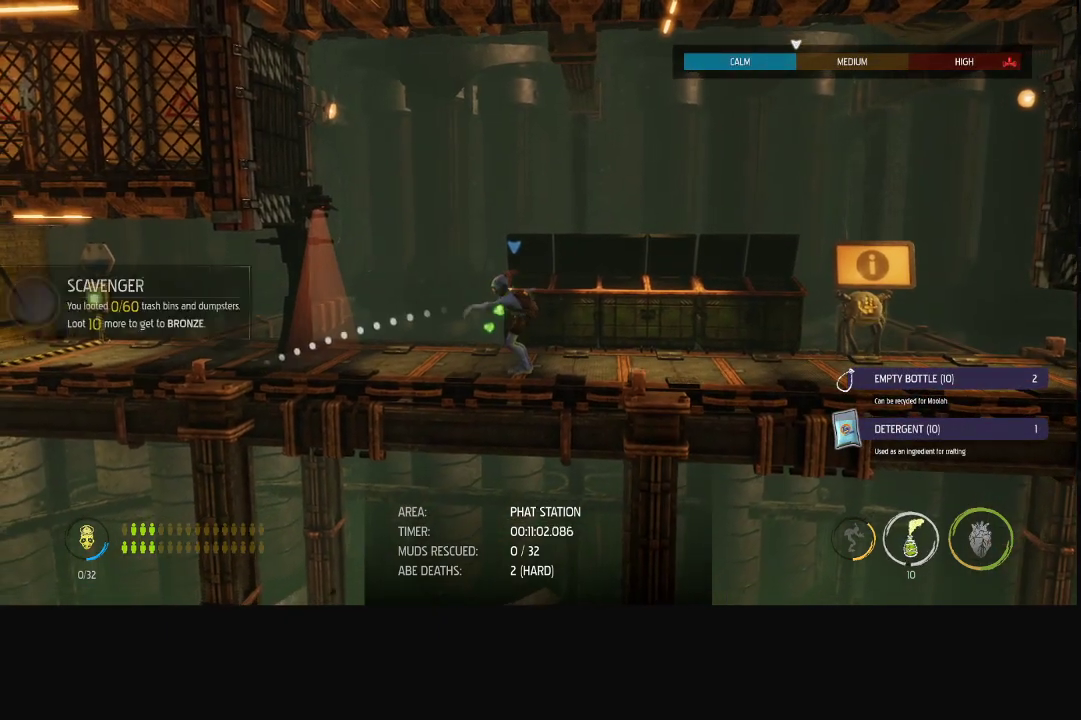
{"buttons": [], "left_stick": "center", "right_stick": "center", "events": [[283, "R2", "up"], [450, "right_stick", "center"]]}
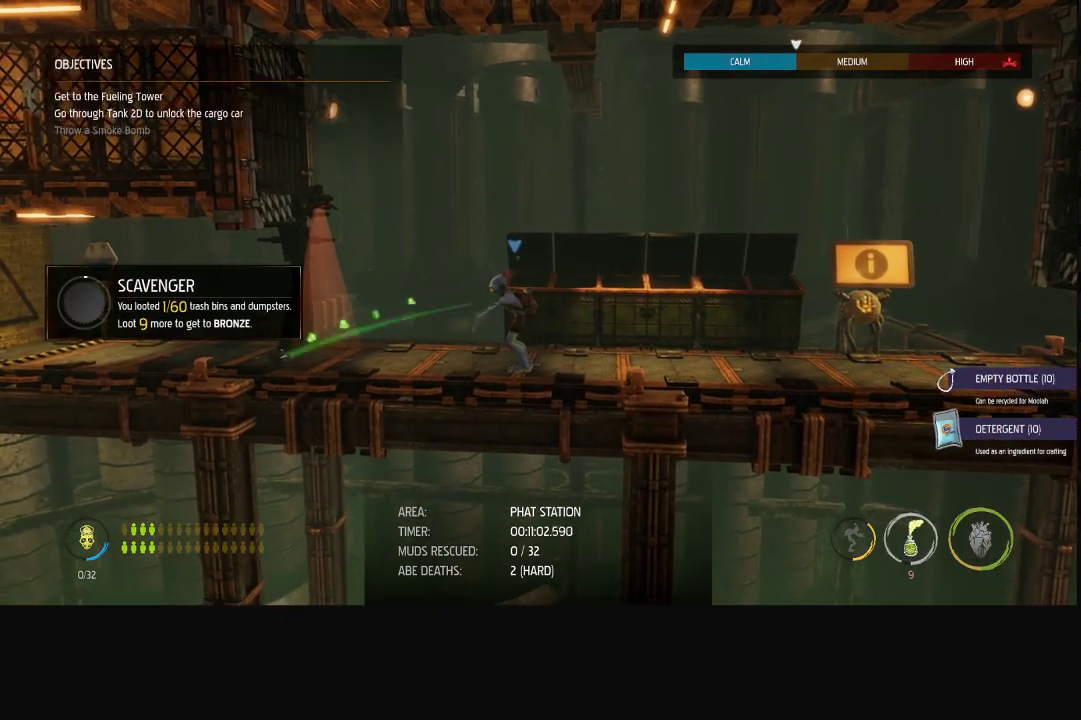
{"buttons": ["L1"], "left_stick": "left", "right_stick": "center", "events": [[167, "left_stick", "left"], [350, "L1", "down"]]}
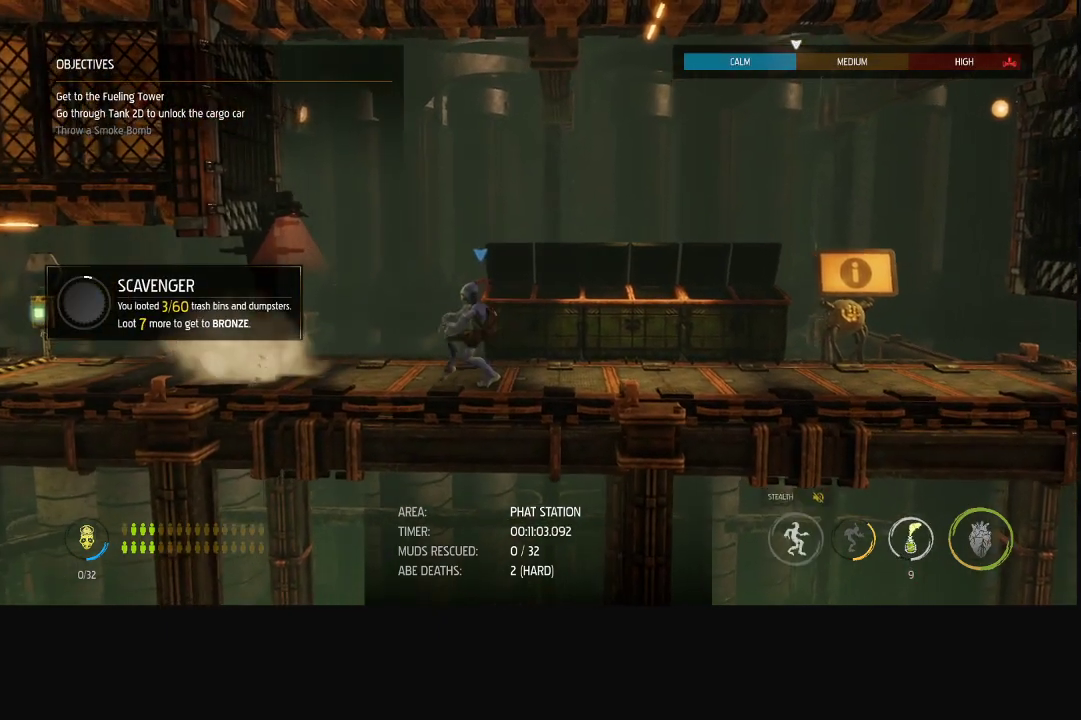
{"buttons": ["R1"], "left_stick": "left", "right_stick": "center", "events": [[200, "L1", "up"], [267, "R1", "down"]]}
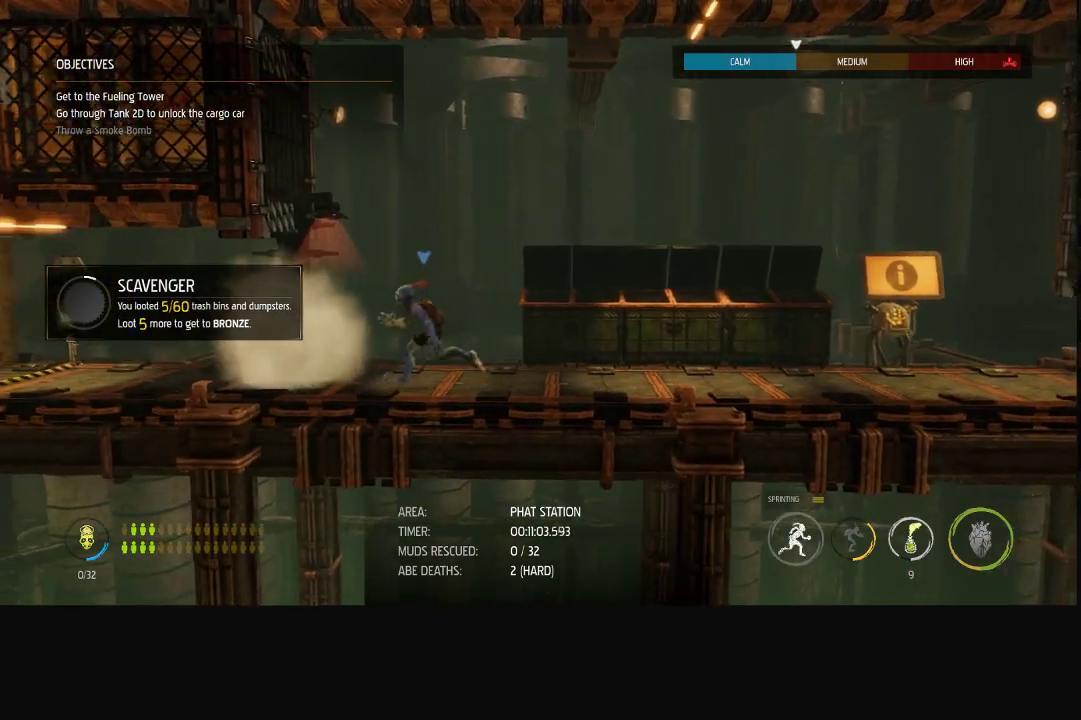
{"buttons": ["R1"], "left_stick": "left", "right_stick": "center", "events": []}
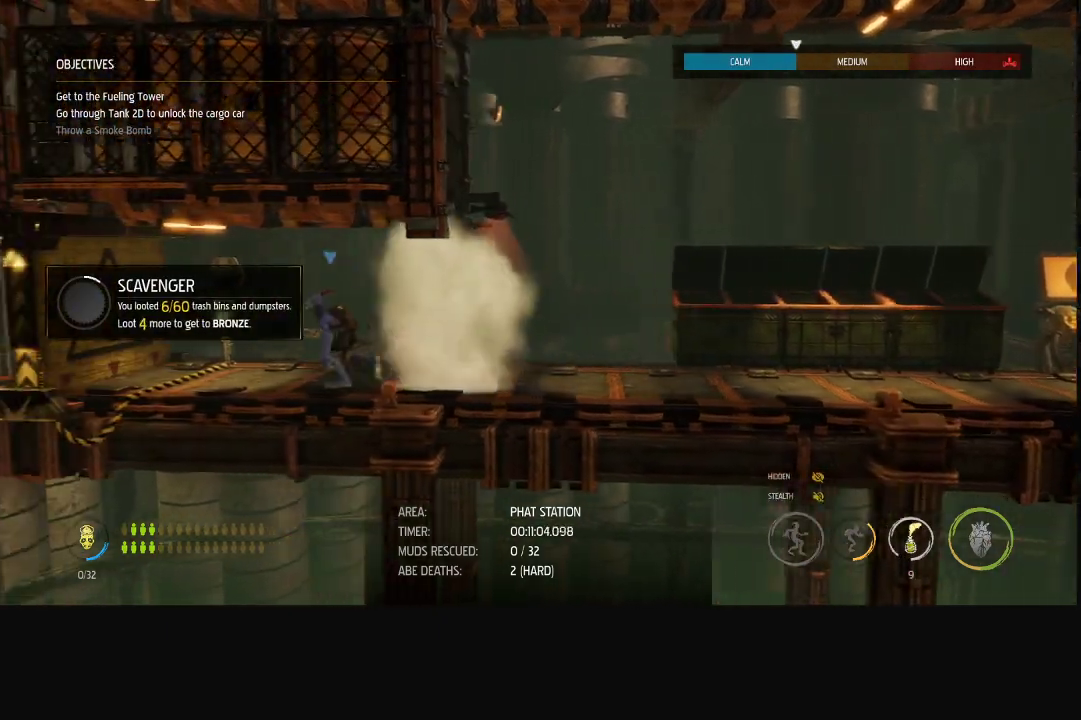
{"buttons": [], "left_stick": "center", "right_stick": "center", "events": [[233, "R1", "up"], [250, "left_stick", "center"], [267, "X", "down"], [350, "X", "up"], [400, "X", "down"], [467, "X", "up"]]}
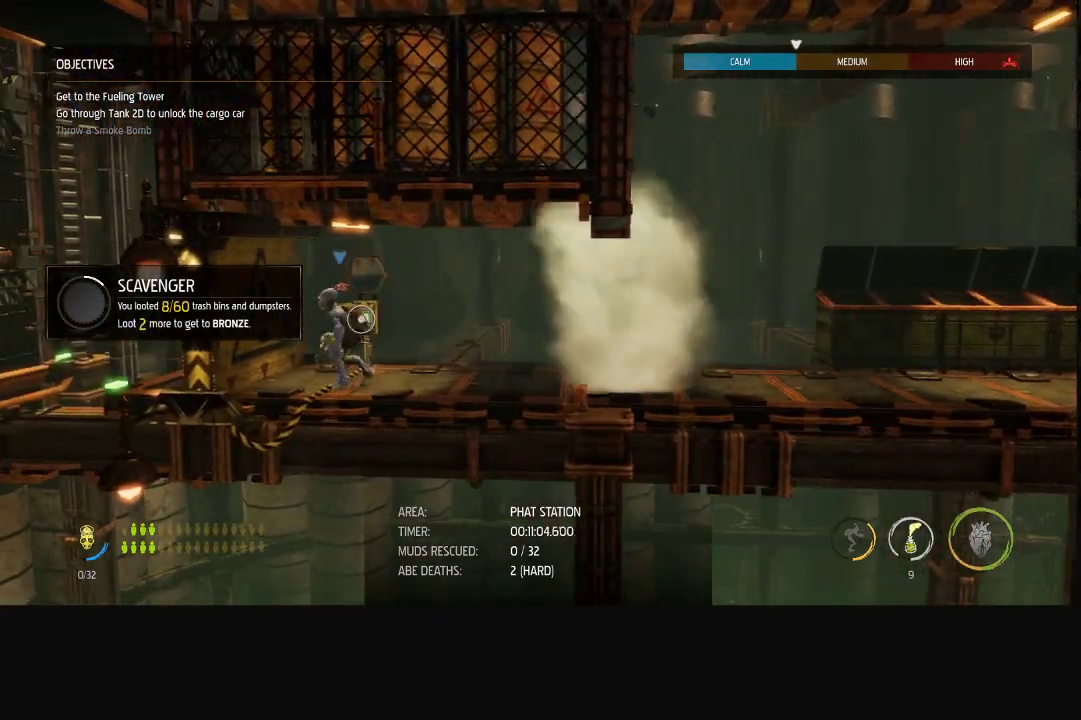
{"buttons": [], "left_stick": "center", "right_stick": "center", "events": [[17, "X", "down"], [67, "X", "up"], [117, "X", "down"], [183, "X", "up"]]}
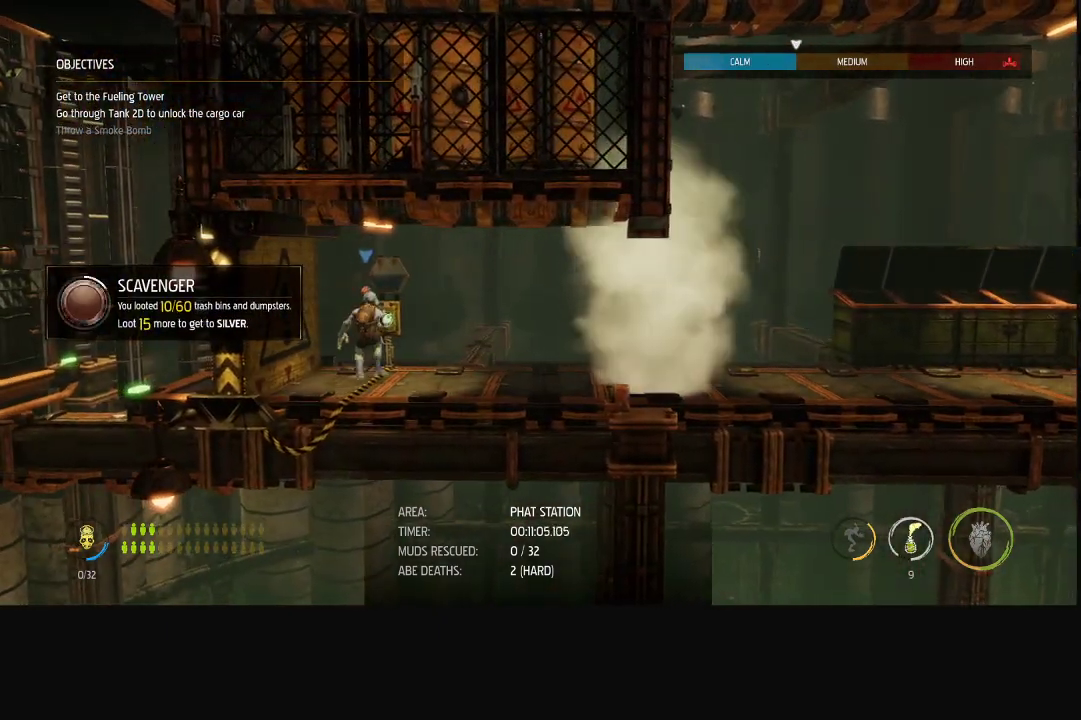
{"buttons": ["R1"], "left_stick": "left", "right_stick": "center", "events": [[233, "R1", "down"], [267, "left_stick", "left"]]}
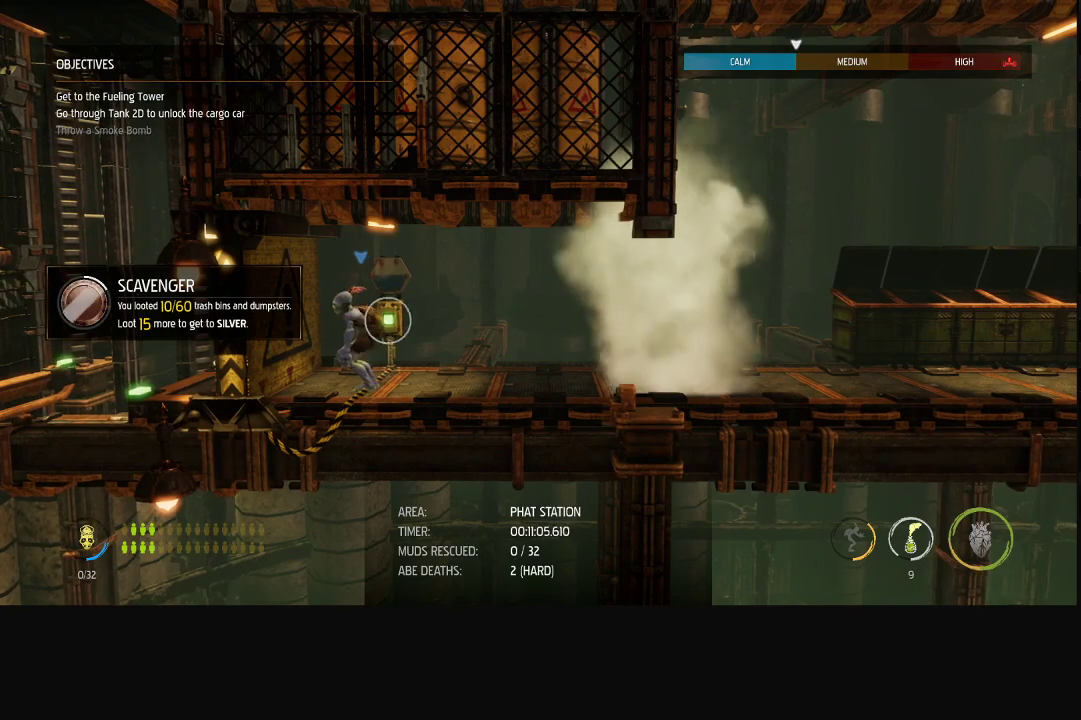
{"buttons": ["R1"], "left_stick": "left", "right_stick": "center", "events": []}
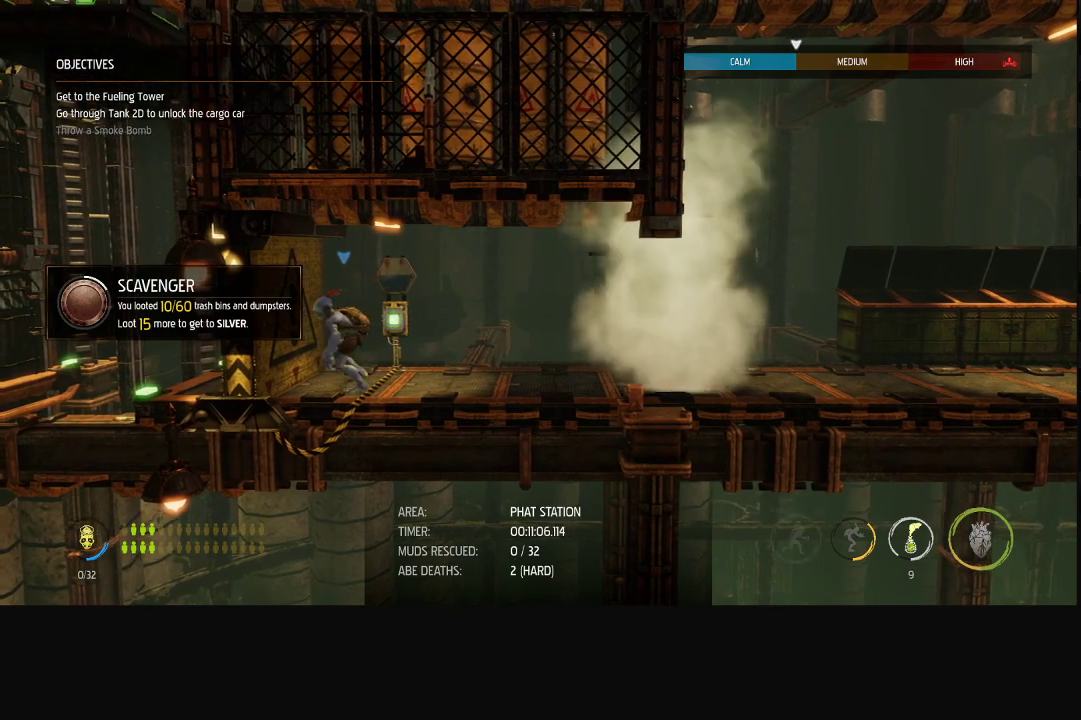
{"buttons": [], "left_stick": "center", "right_stick": "center", "events": [[100, "R1", "up"], [100, "left_stick", "center"]]}
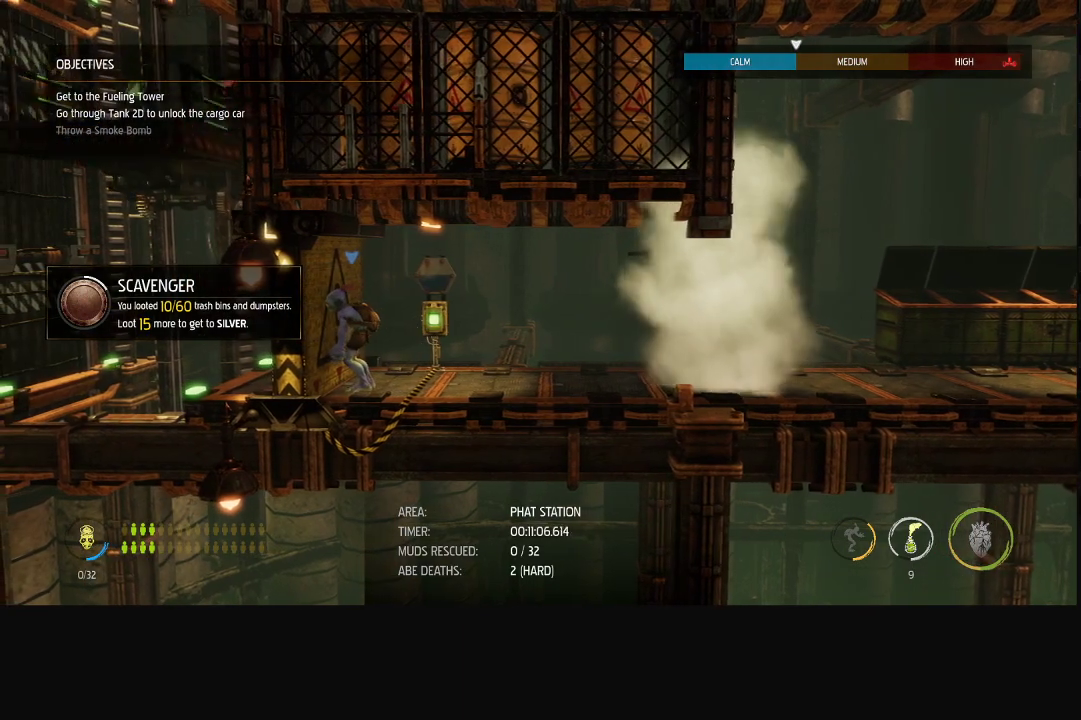
{"buttons": ["R1"], "left_stick": "left", "right_stick": "center", "events": [[67, "R1", "down"], [383, "left_stick", "left"]]}
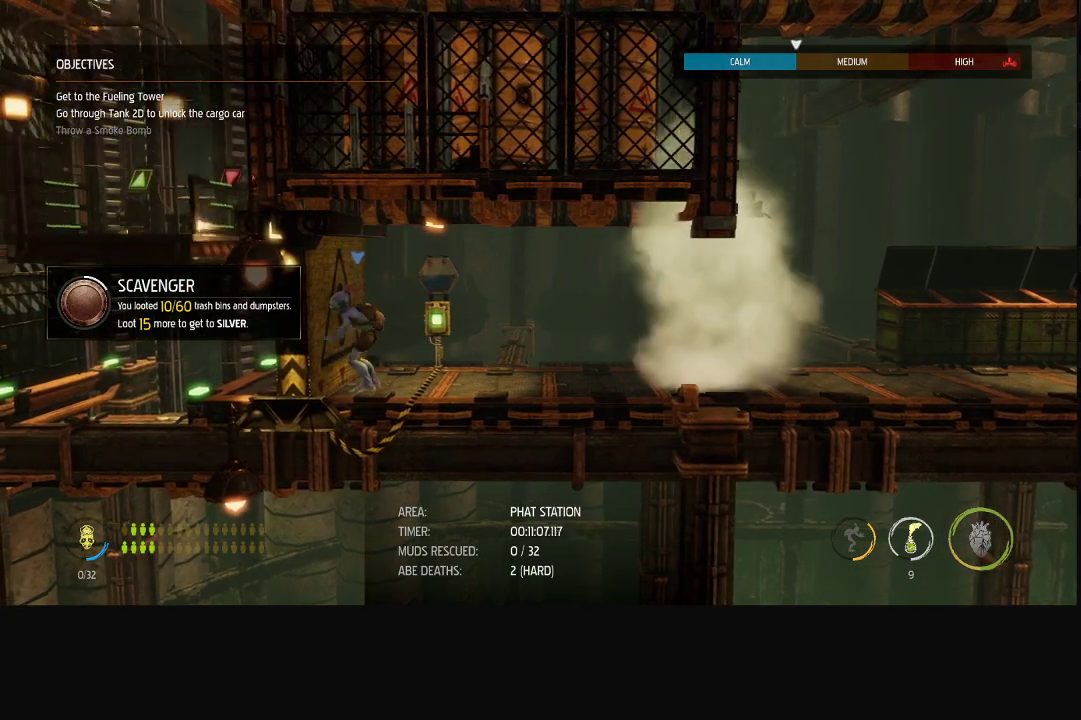
{"buttons": ["R1"], "left_stick": "left", "right_stick": "center", "events": []}
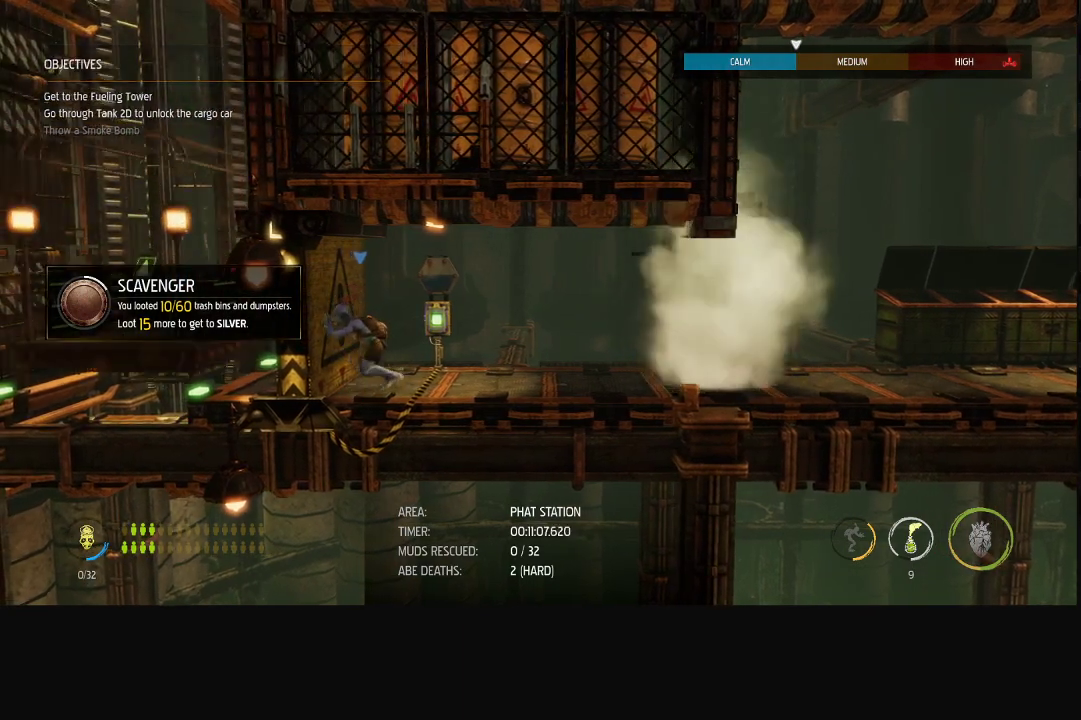
{"buttons": ["R1"], "left_stick": "left", "right_stick": "center", "events": []}
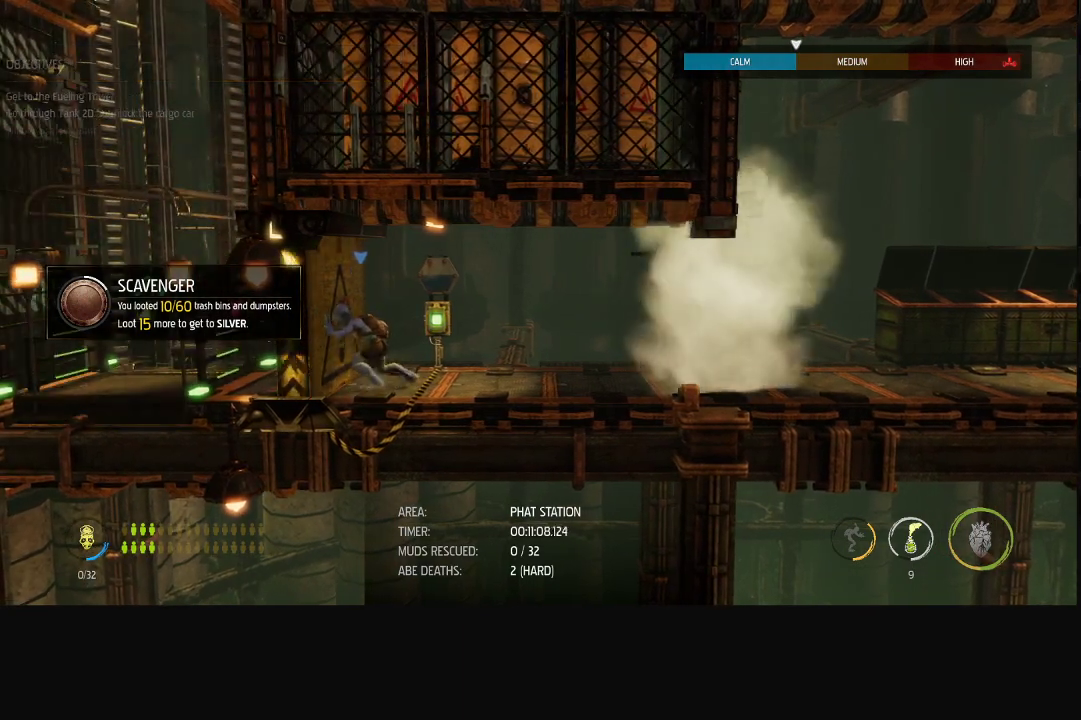
{"buttons": ["R1"], "left_stick": "left", "right_stick": "center", "events": []}
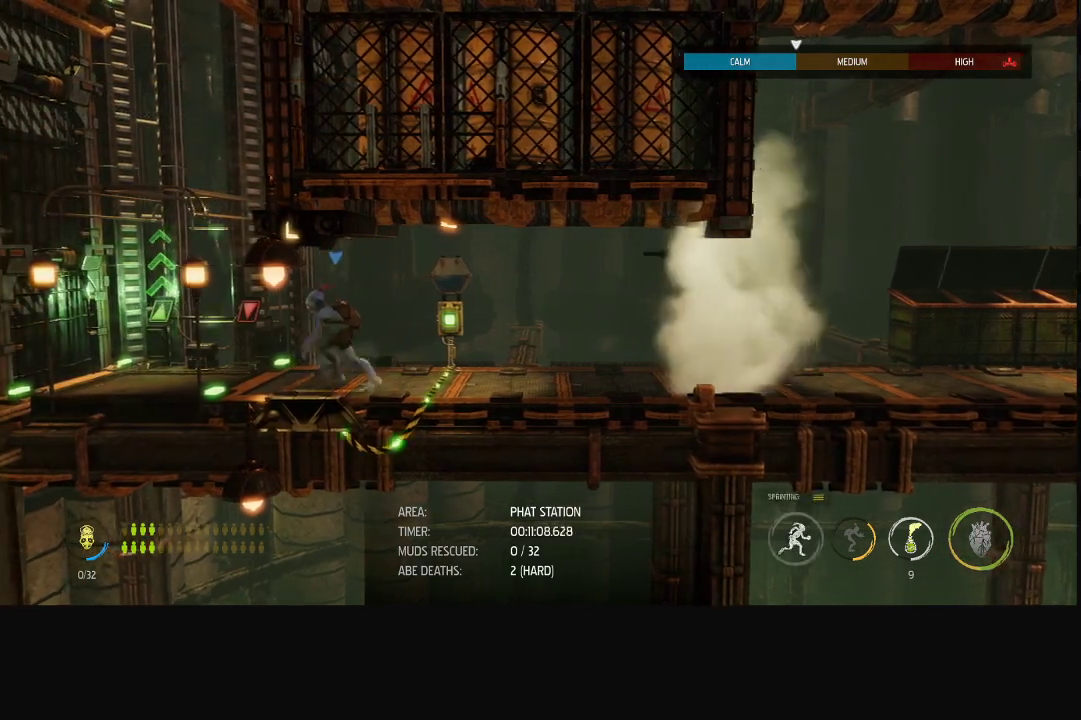
{"buttons": ["X"], "left_stick": "center", "right_stick": "center", "events": [[400, "R1", "up"], [417, "left_stick", "center"], [483, "X", "down"]]}
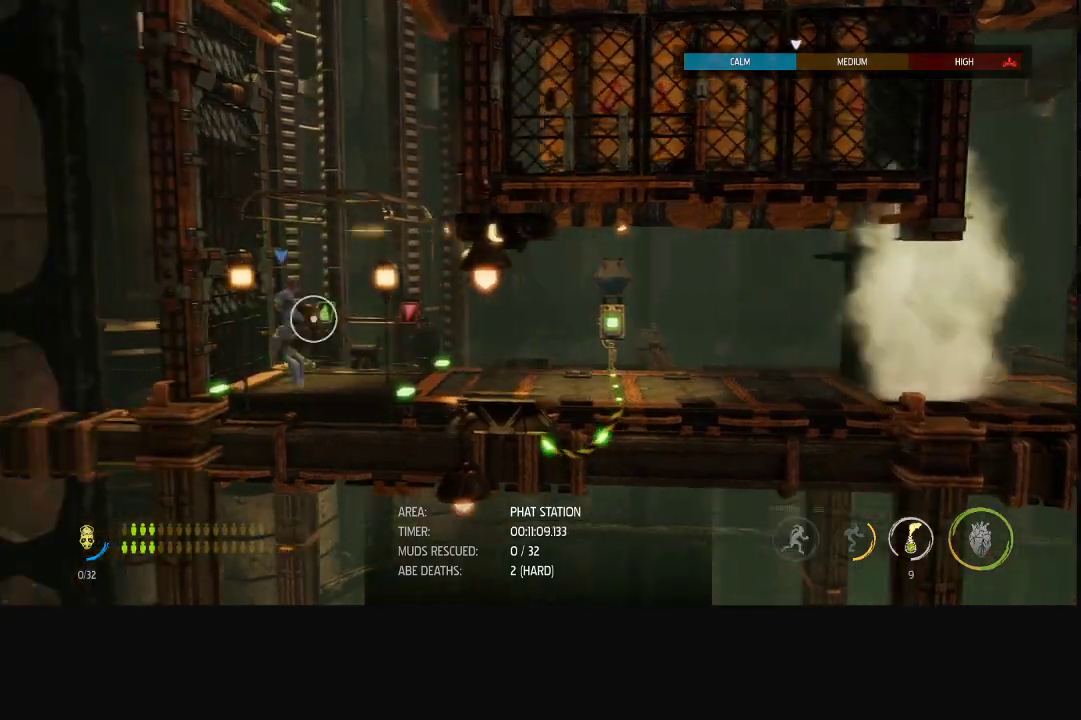
{"buttons": ["X"], "left_stick": "center", "right_stick": "center", "events": [[33, "X", "up"], [117, "X", "down"], [167, "X", "up"], [233, "X", "down"], [300, "X", "up"], [350, "X", "down"], [400, "X", "up"], [467, "X", "down"]]}
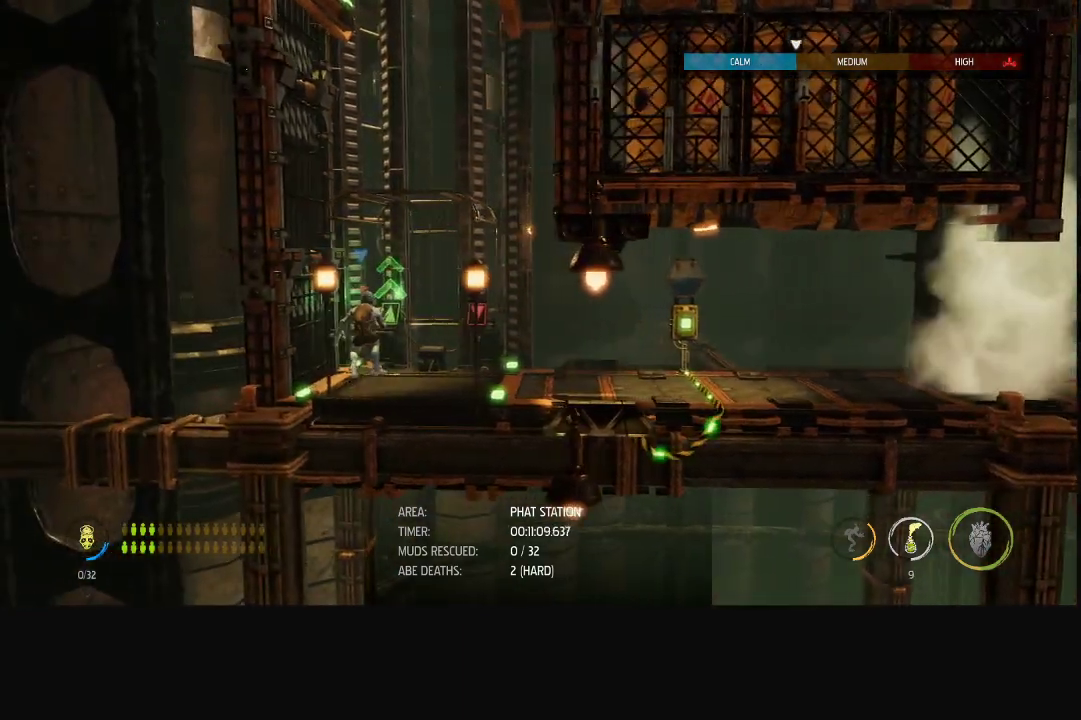
{"buttons": [], "left_stick": "center", "right_stick": "center", "events": [[17, "X", "up"]]}
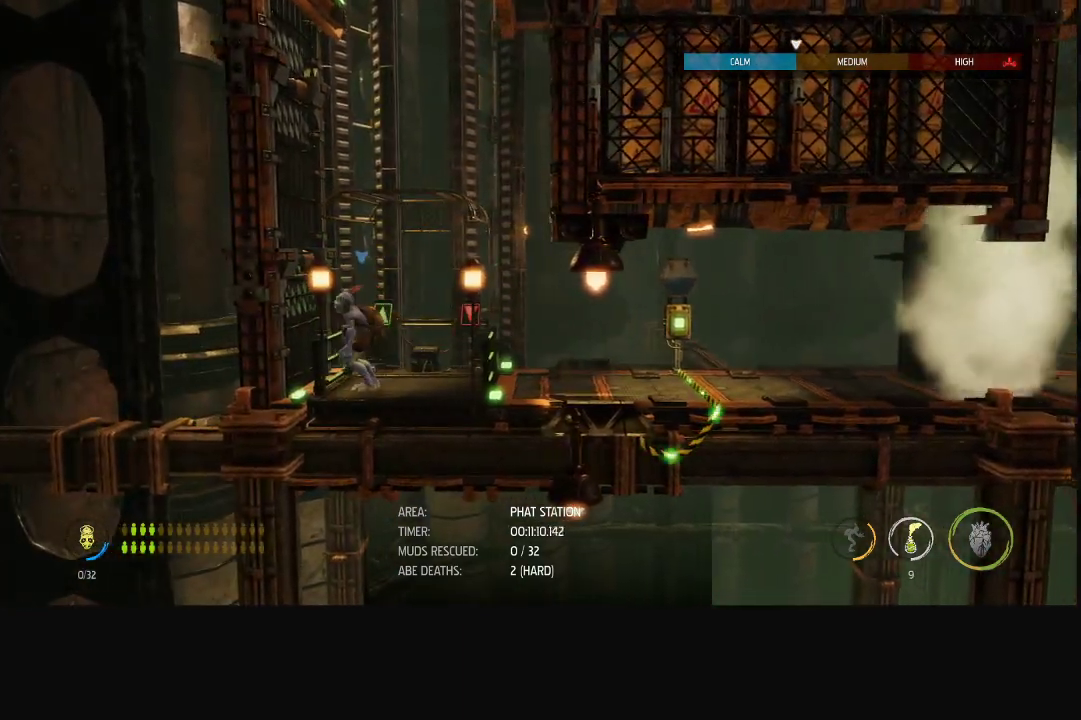
{"buttons": [], "left_stick": "left", "right_stick": "center", "events": [[383, "left_stick", "left"]]}